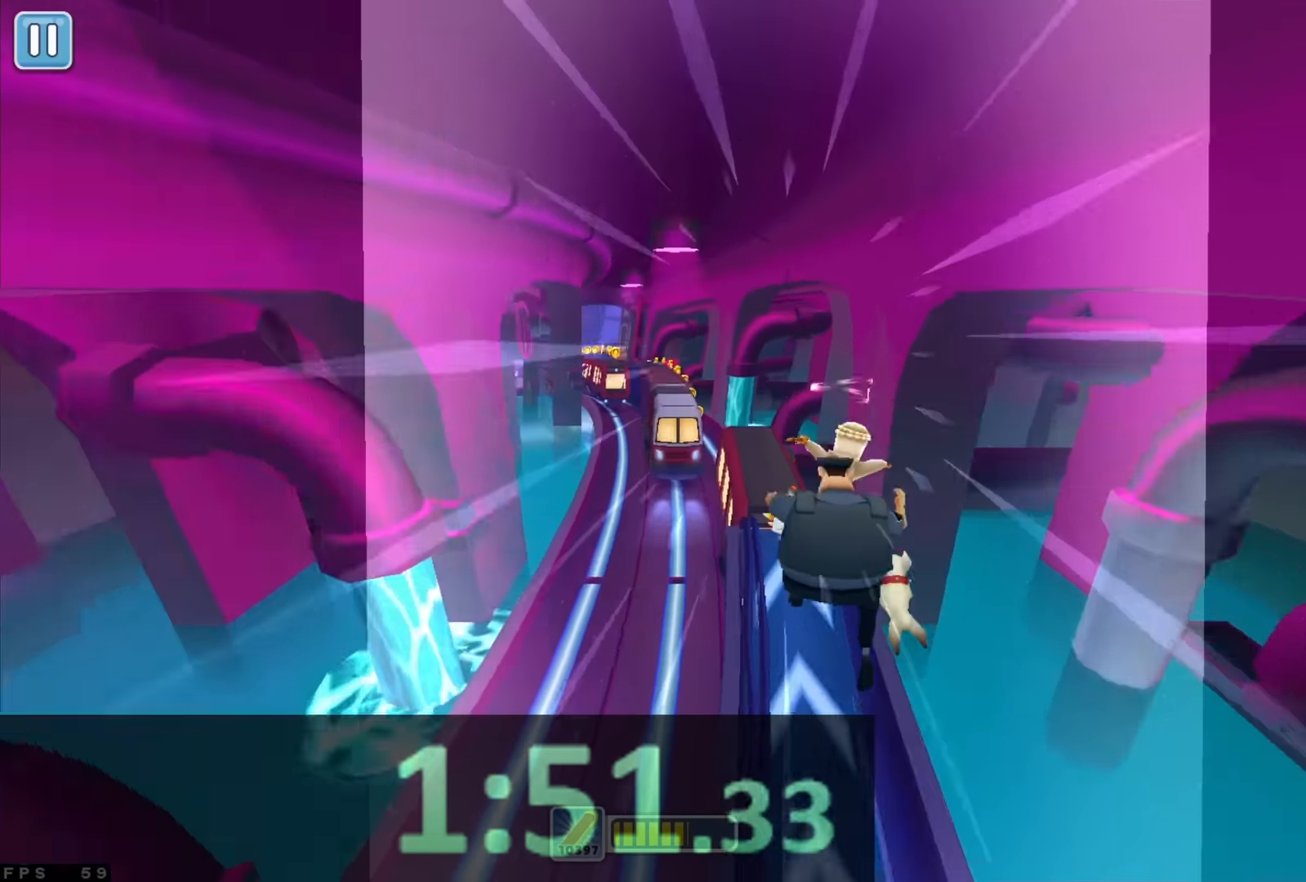
Gameplay with keyboard; each line is a JSON object with the keys held at the frame after it. "events" lists presses ("down") and releases ("up") of "down", "left", "right" and "up" between this image and that frame as [ms after this image, input, new state], when the widget could be followed in between. No other keys are recorded. Mouse input is not recorded.
{"keys": [], "events": [[33, "down", "up"], [267, "left", "down"], [367, "left", "up"]]}
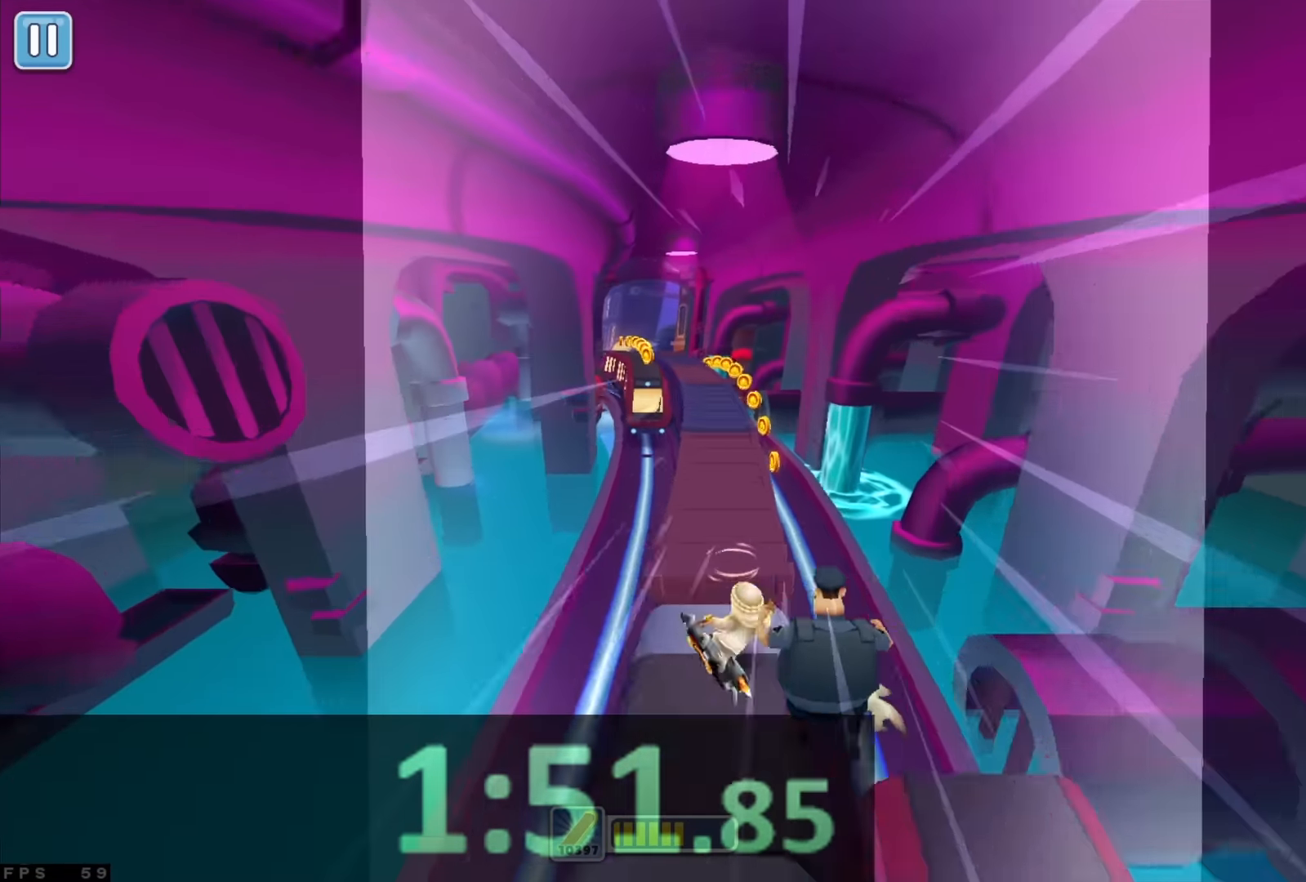
{"keys": [], "events": [[50, "up", "down"], [200, "left", "down"], [200, "up", "up"], [300, "left", "up"]]}
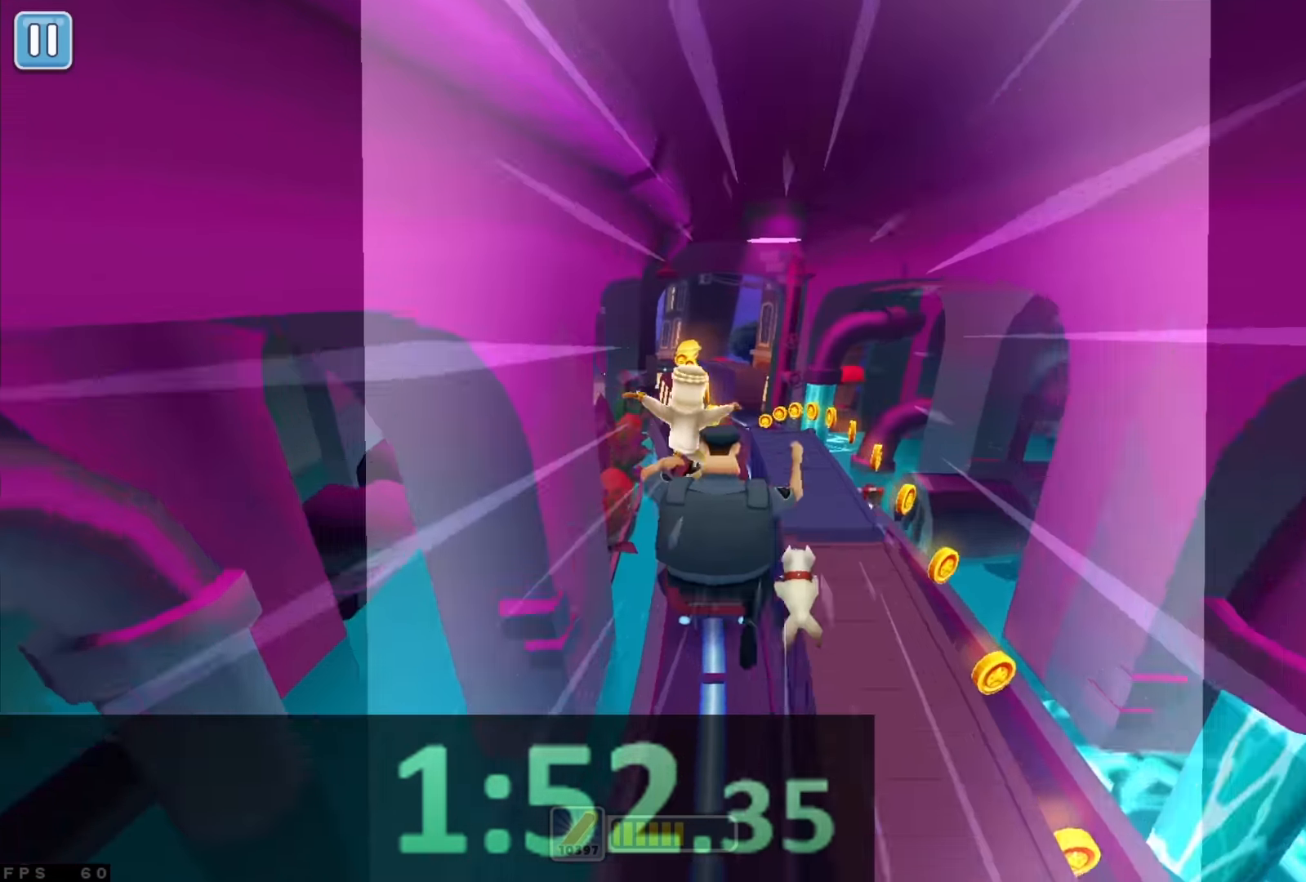
{"keys": [], "events": [[17, "down", "down"], [150, "down", "up"], [383, "up", "down"], [500, "up", "up"]]}
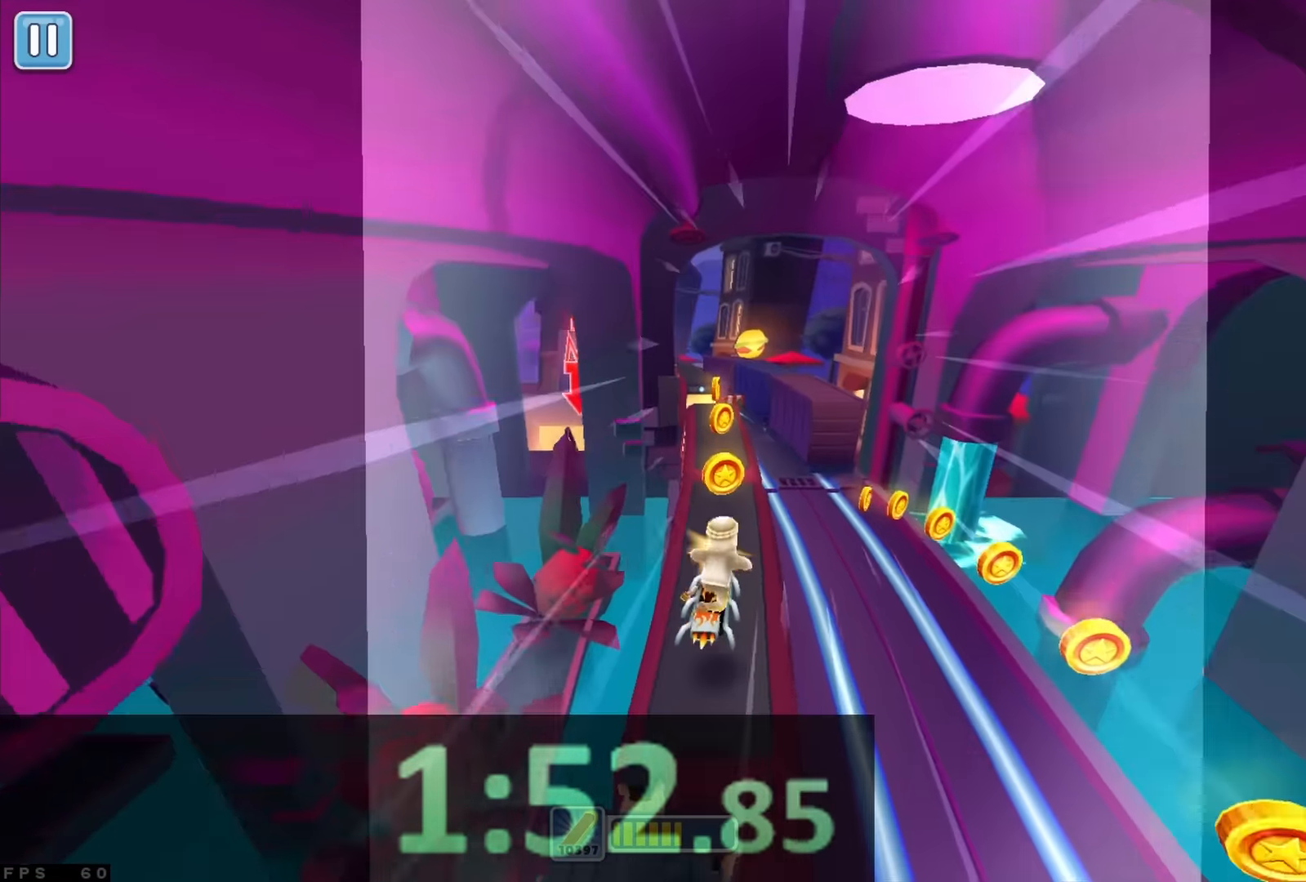
{"keys": [], "events": [[17, "right", "down"], [117, "right", "up"], [183, "right", "down"], [266, "right", "up"]]}
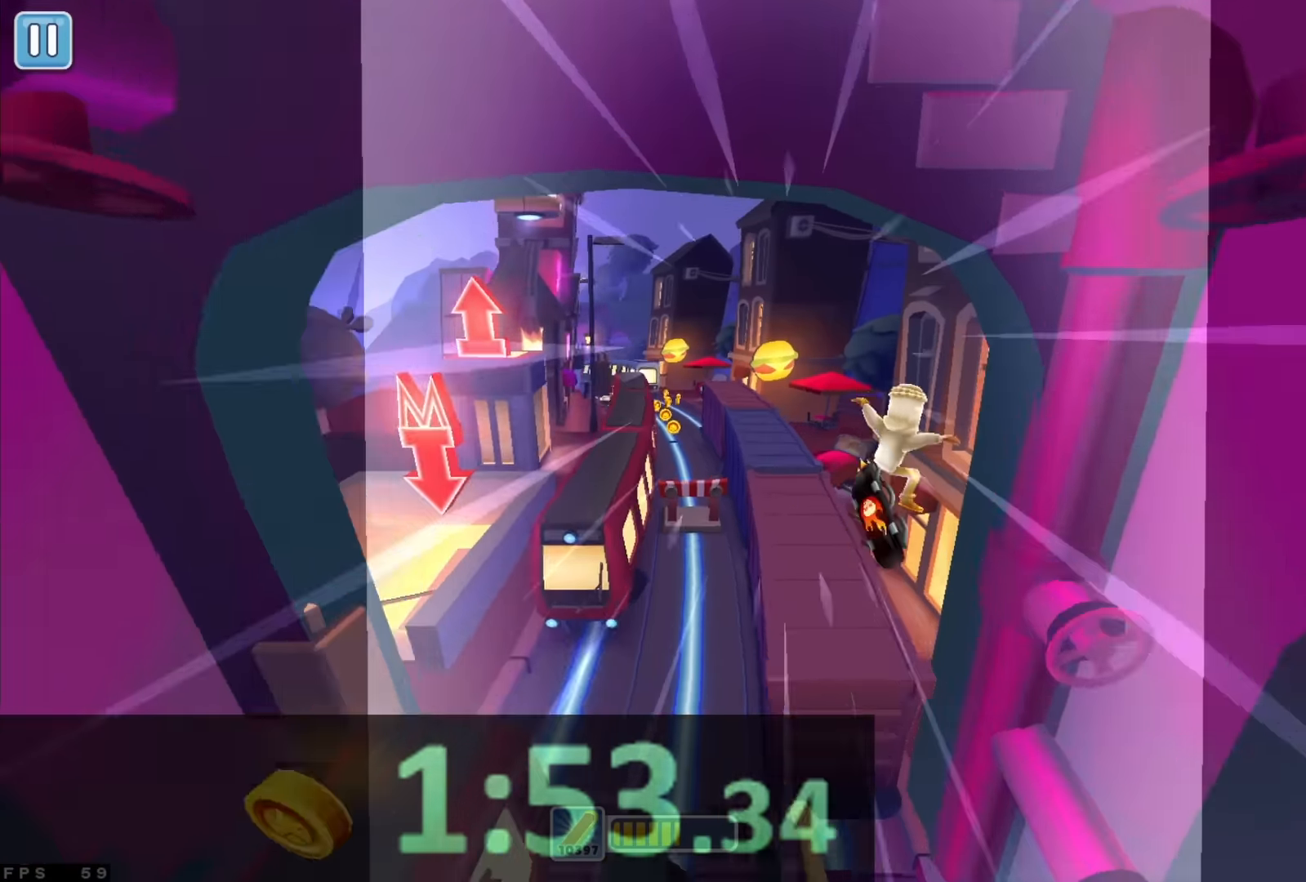
{"keys": ["up"], "events": [[450, "up", "down"]]}
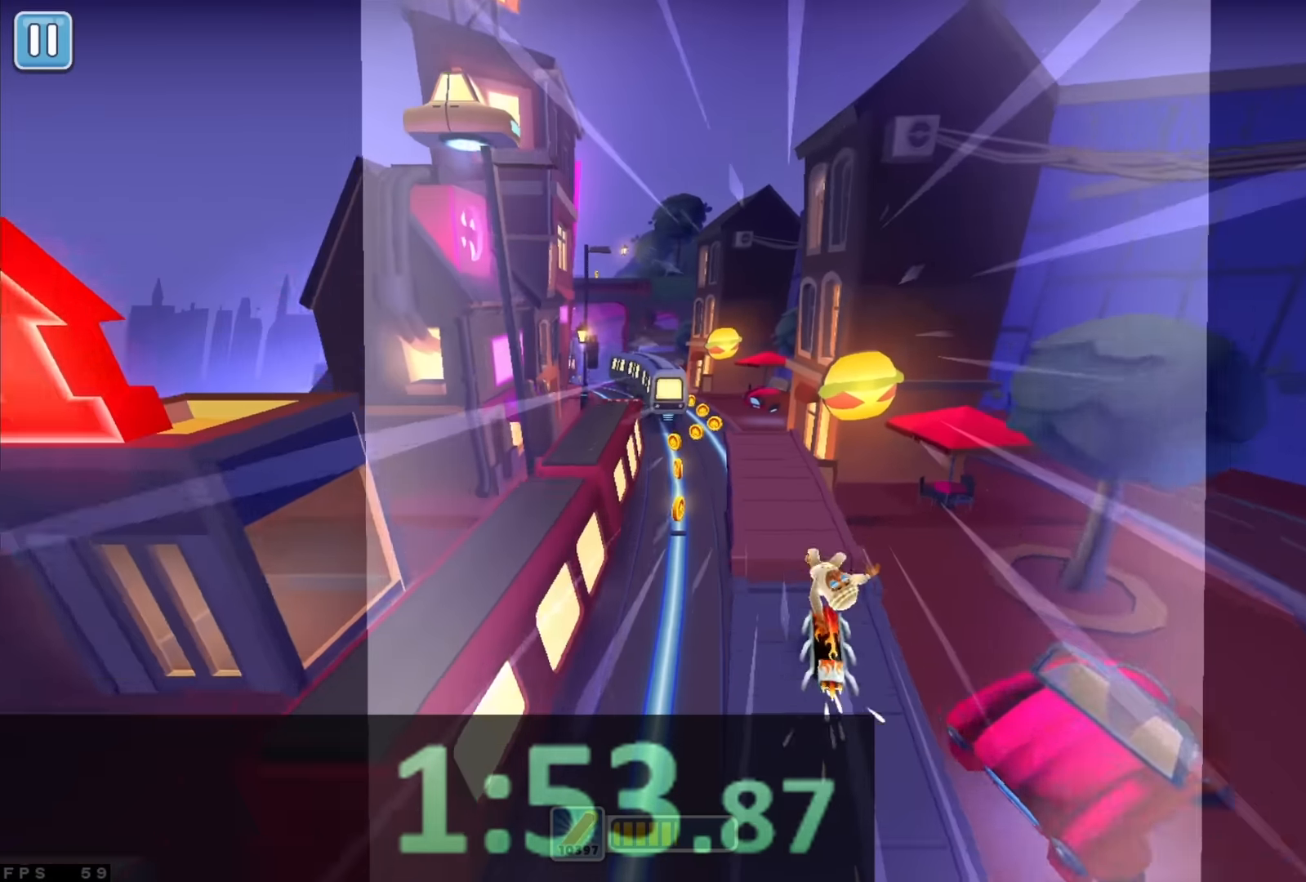
{"keys": [], "events": [[66, "left", "down"], [83, "up", "up"], [166, "left", "up"], [300, "up", "down"], [383, "up", "up"]]}
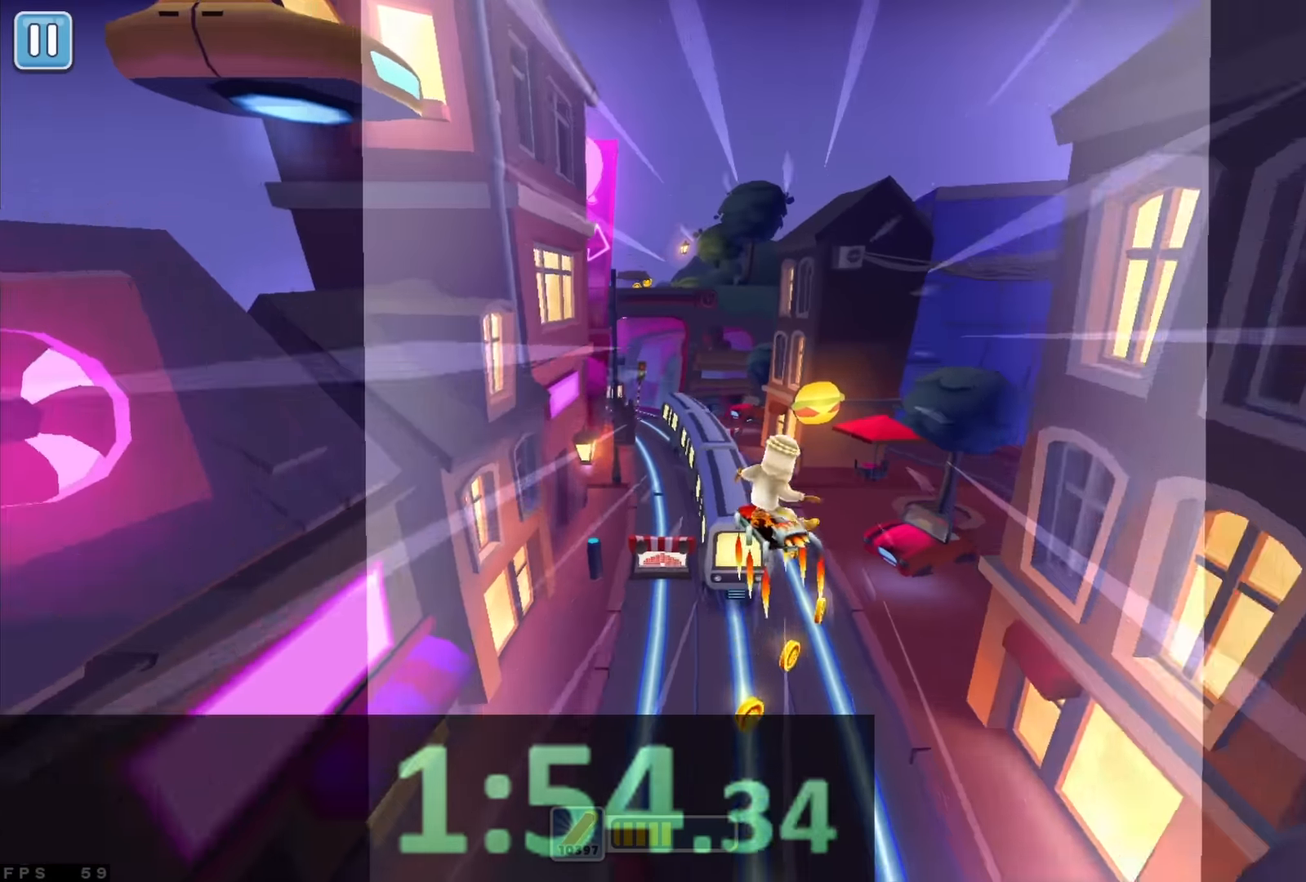
{"keys": [], "events": [[100, "down", "down"], [233, "down", "up"]]}
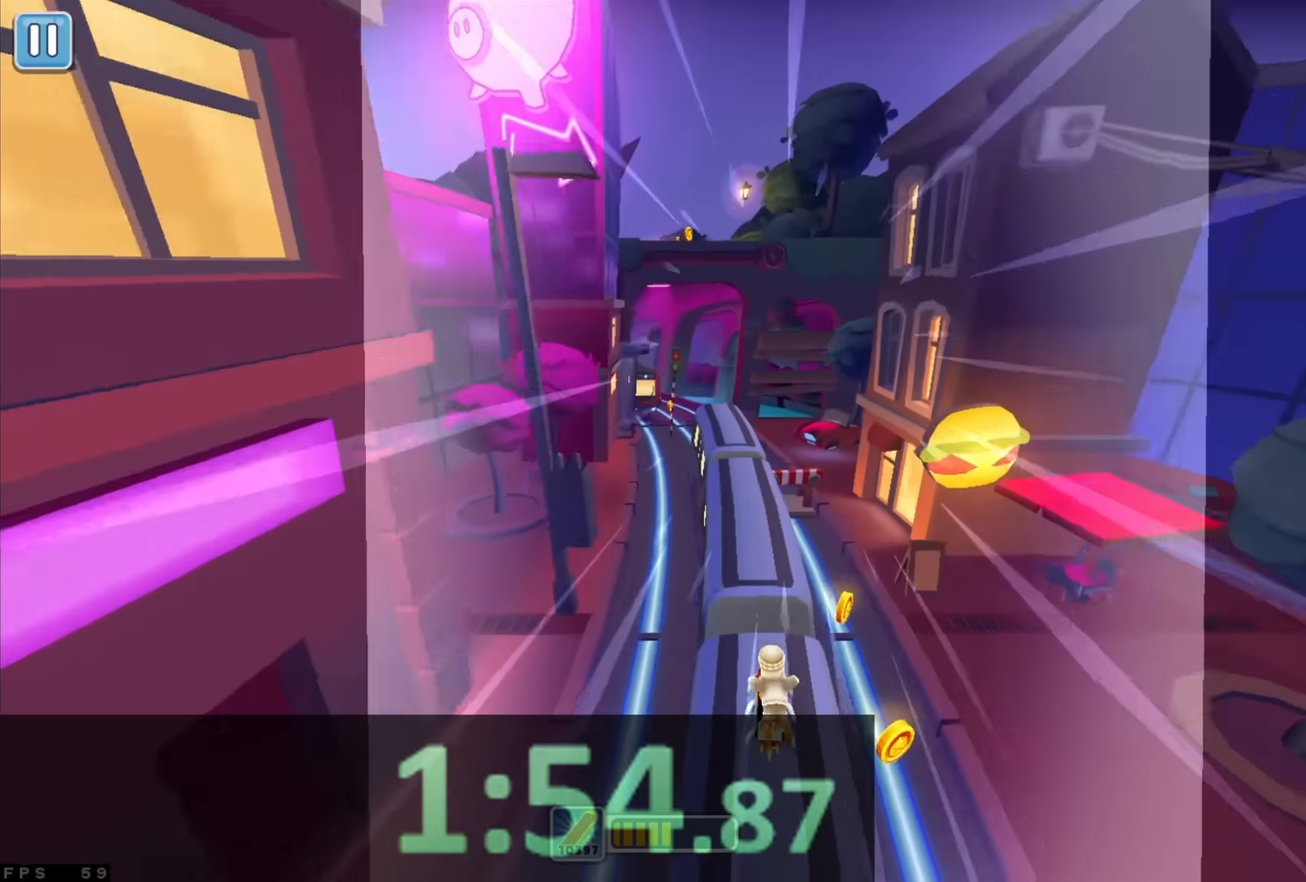
{"keys": ["down"], "events": [[266, "up", "down"], [350, "left", "down"], [366, "up", "up"], [433, "left", "up"], [500, "down", "down"]]}
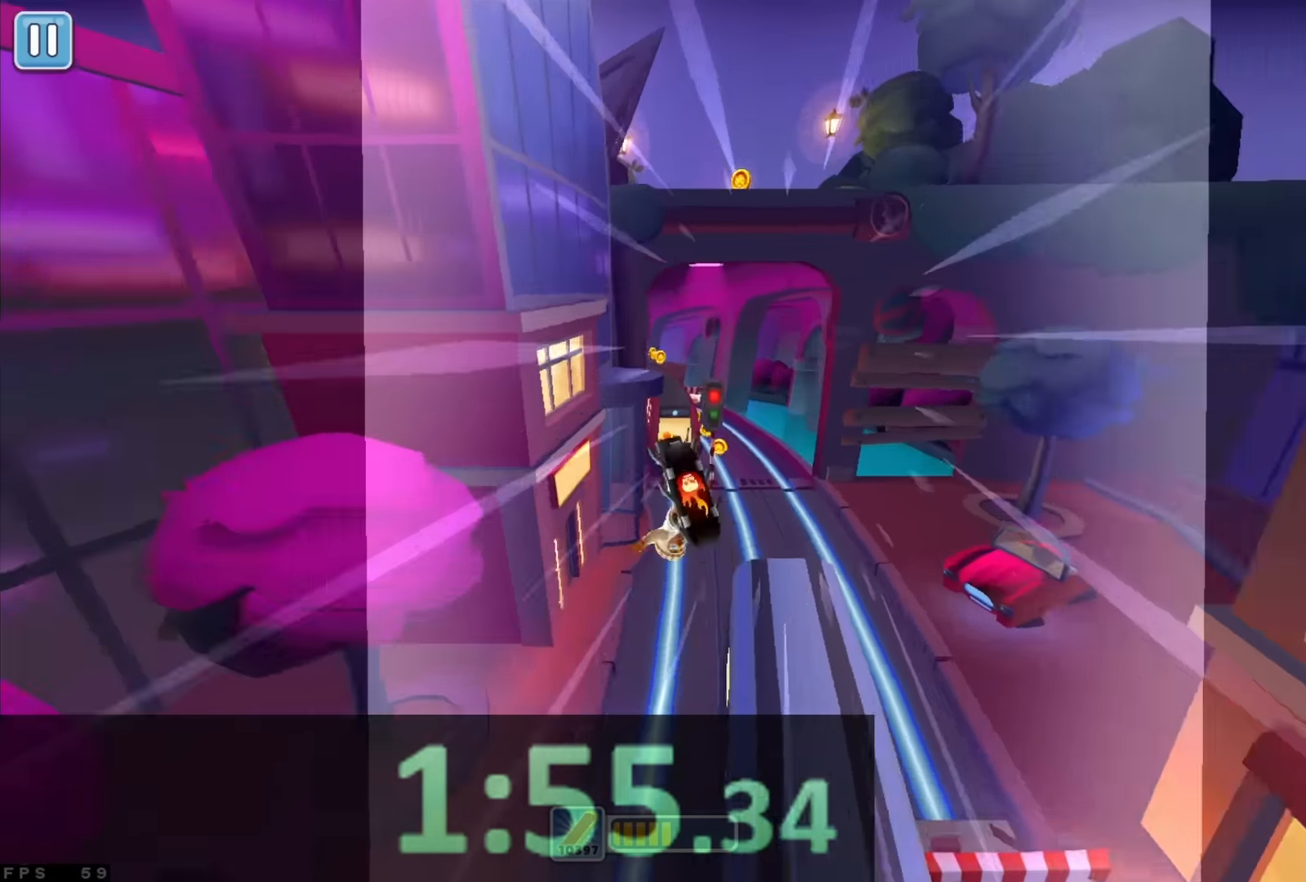
{"keys": ["down"], "events": [[66, "down", "up"], [166, "up", "down"], [250, "up", "up"], [466, "down", "down"]]}
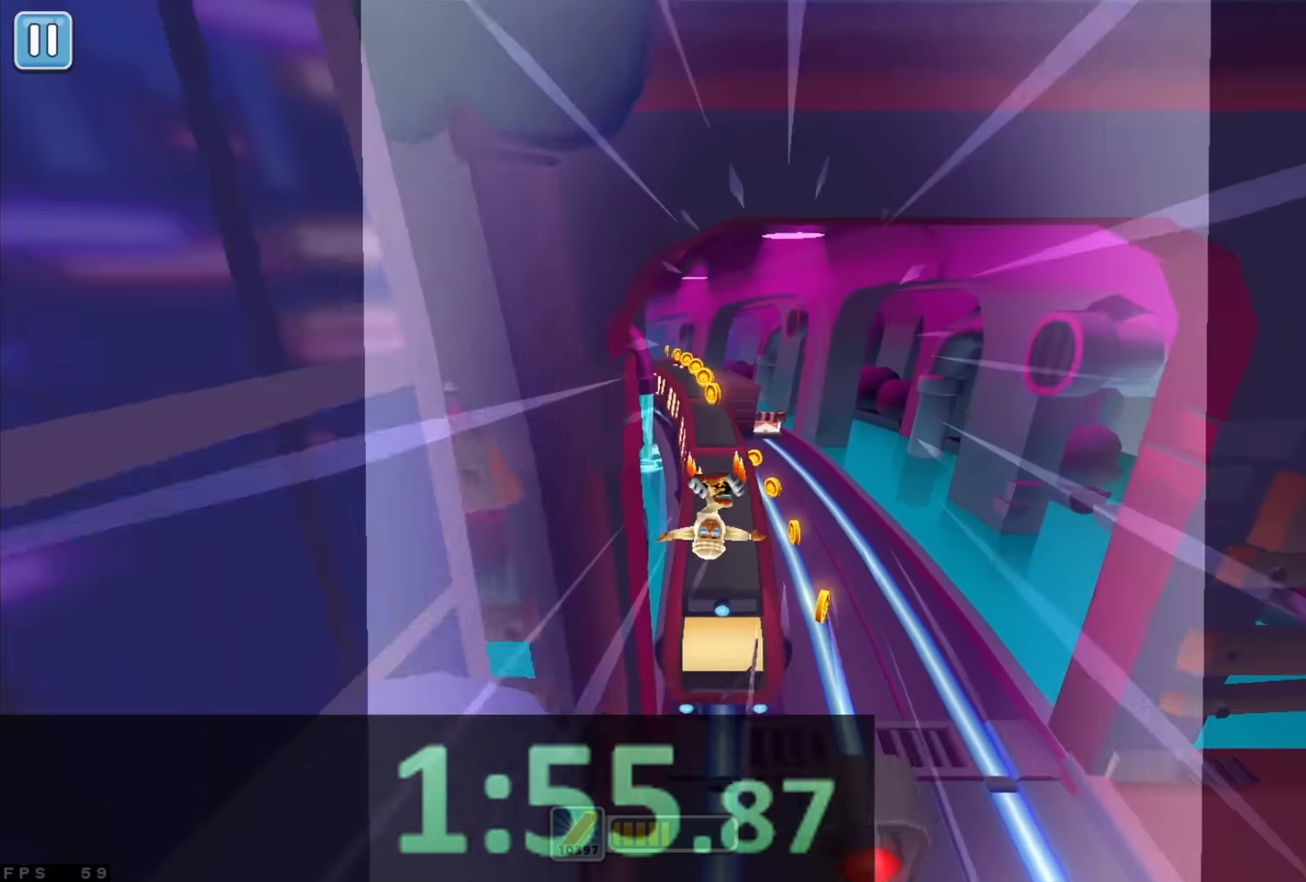
{"keys": [], "events": [[83, "down", "up"], [200, "right", "down"], [283, "up", "down"], [300, "right", "up"], [366, "up", "up"]]}
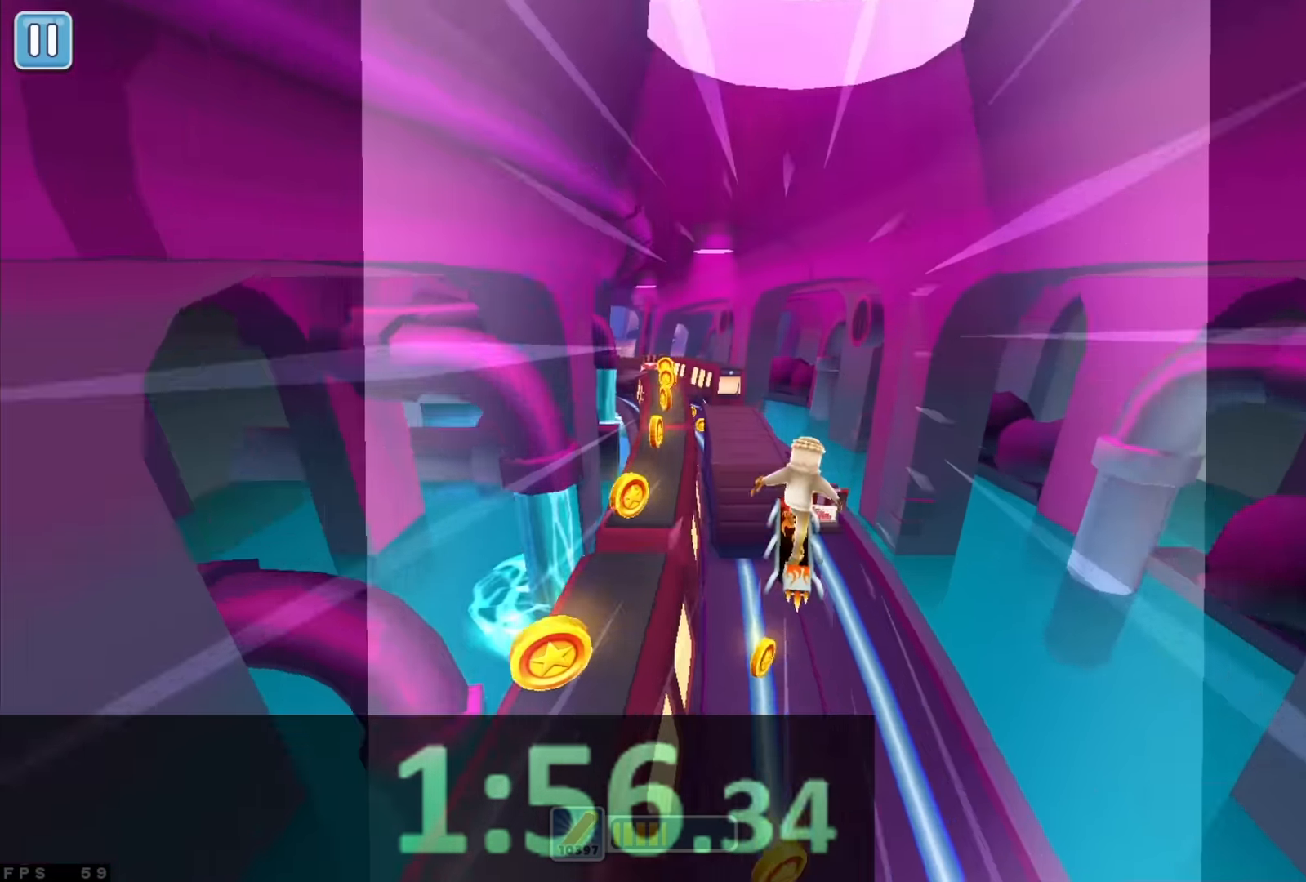
{"keys": ["up"], "events": [[200, "down", "down"], [300, "down", "up"], [433, "up", "down"]]}
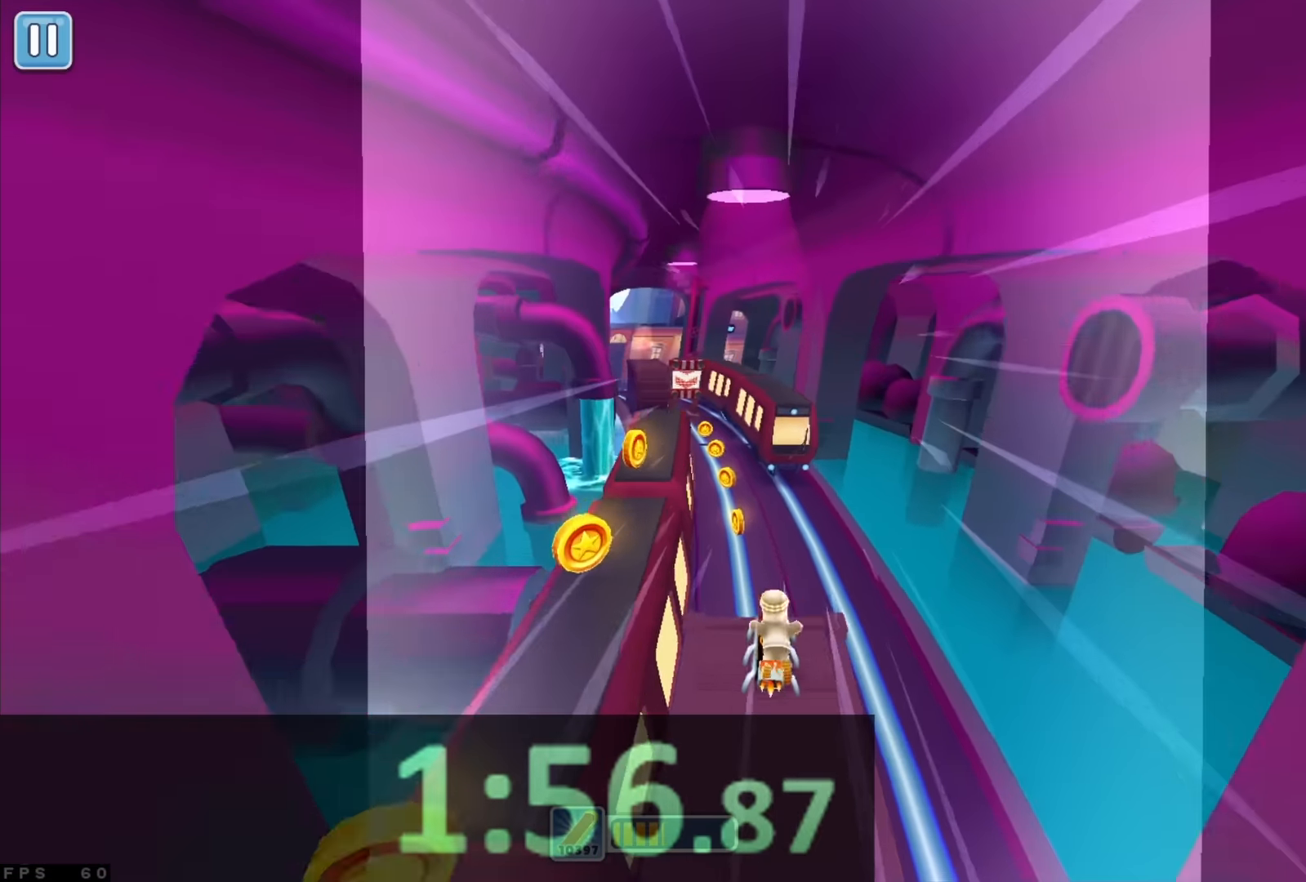
{"keys": ["down"], "events": [[33, "up", "up"], [50, "right", "down"], [133, "right", "up"], [233, "up", "down"], [316, "up", "up"], [416, "down", "down"]]}
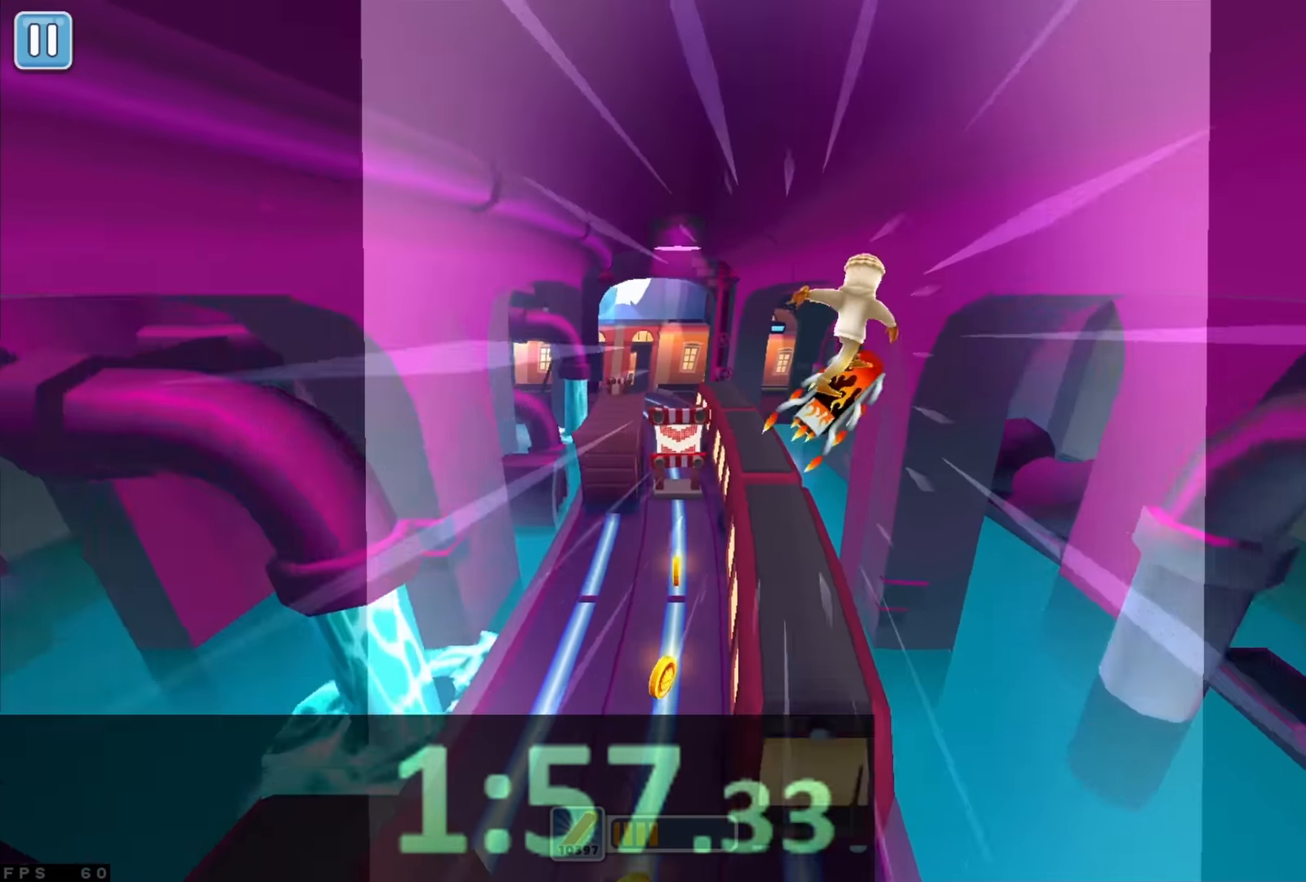
{"keys": [], "events": [[33, "down", "up"]]}
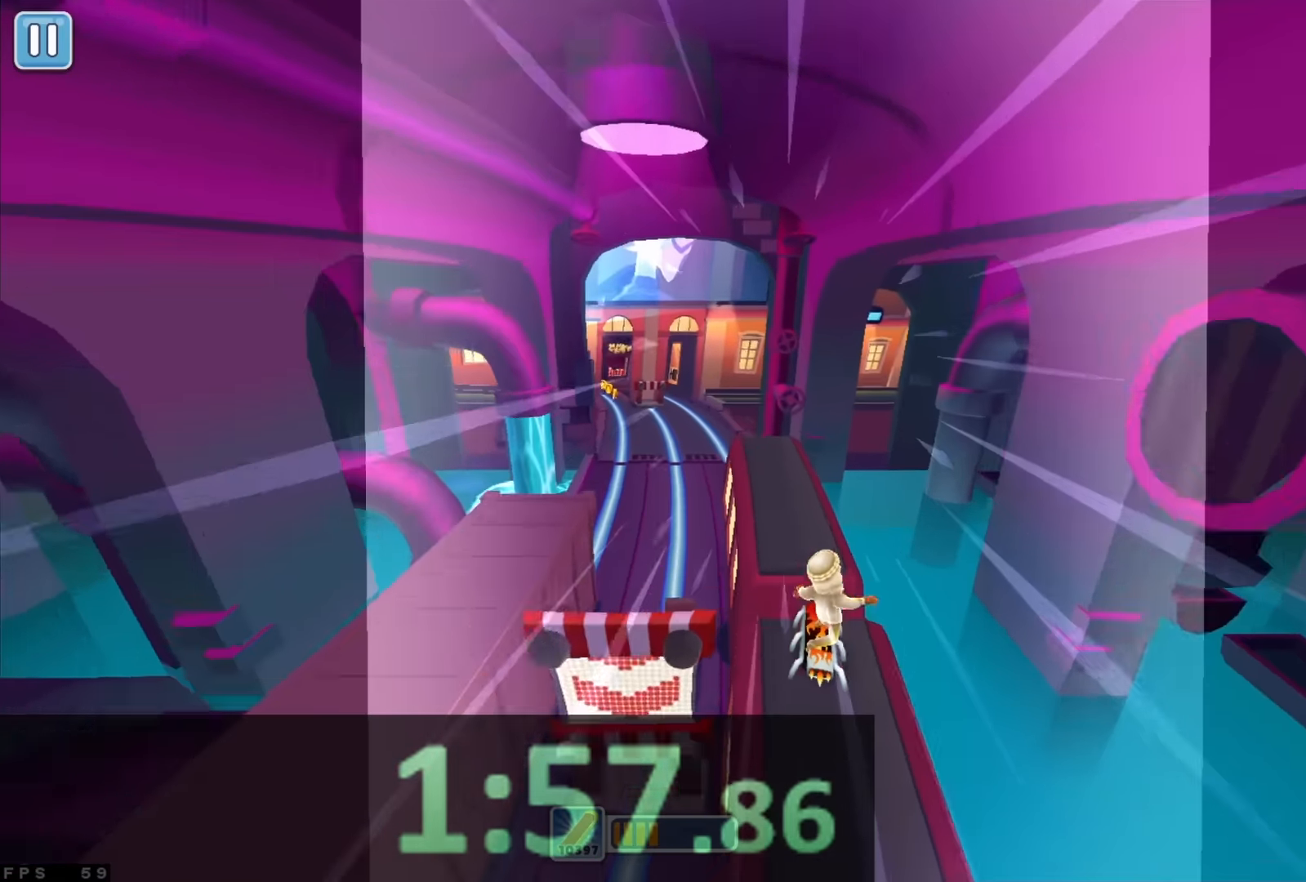
{"keys": [], "events": [[216, "up", "down"], [283, "left", "down"], [316, "up", "up"], [383, "left", "up"]]}
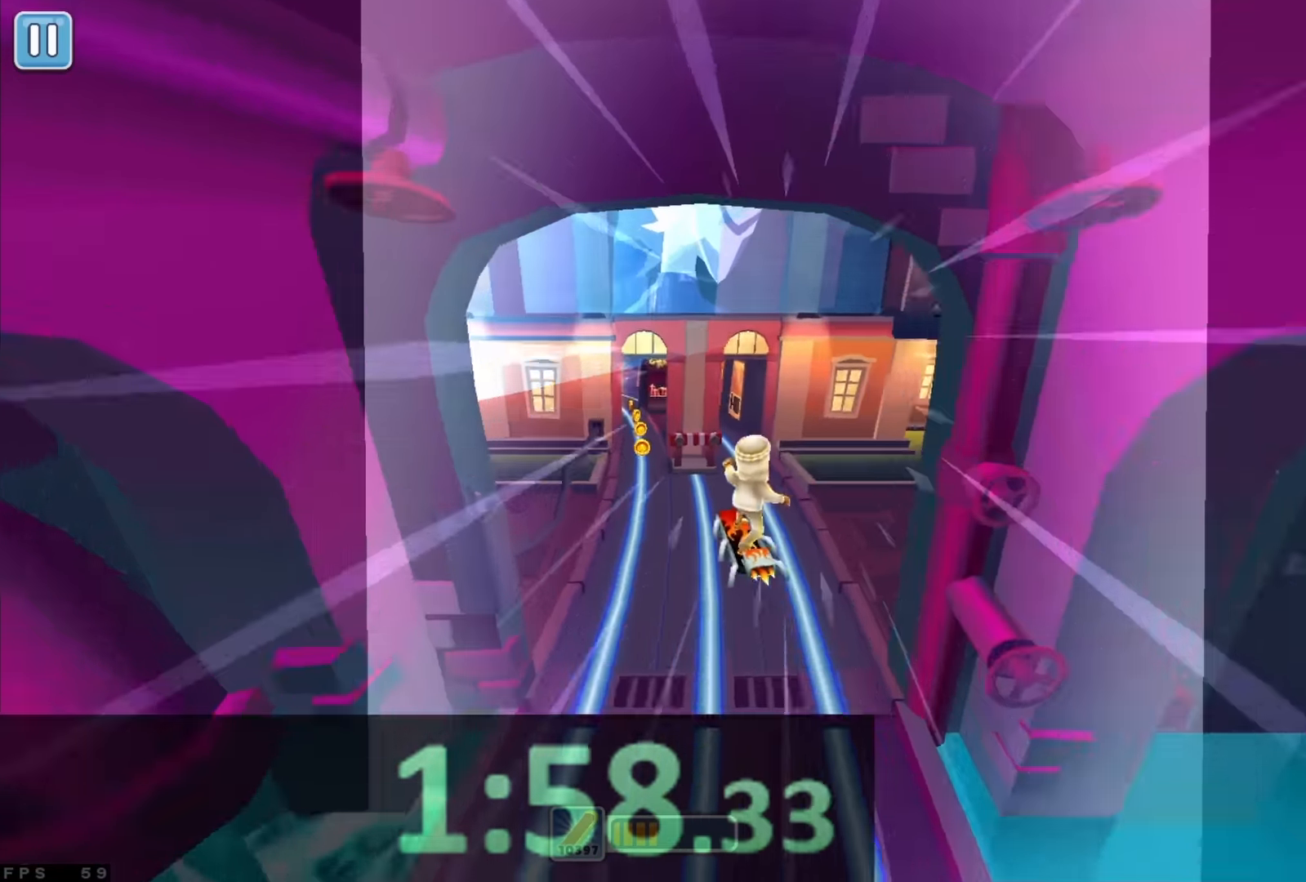
{"keys": [], "events": [[283, "up", "down"], [400, "up", "up"]]}
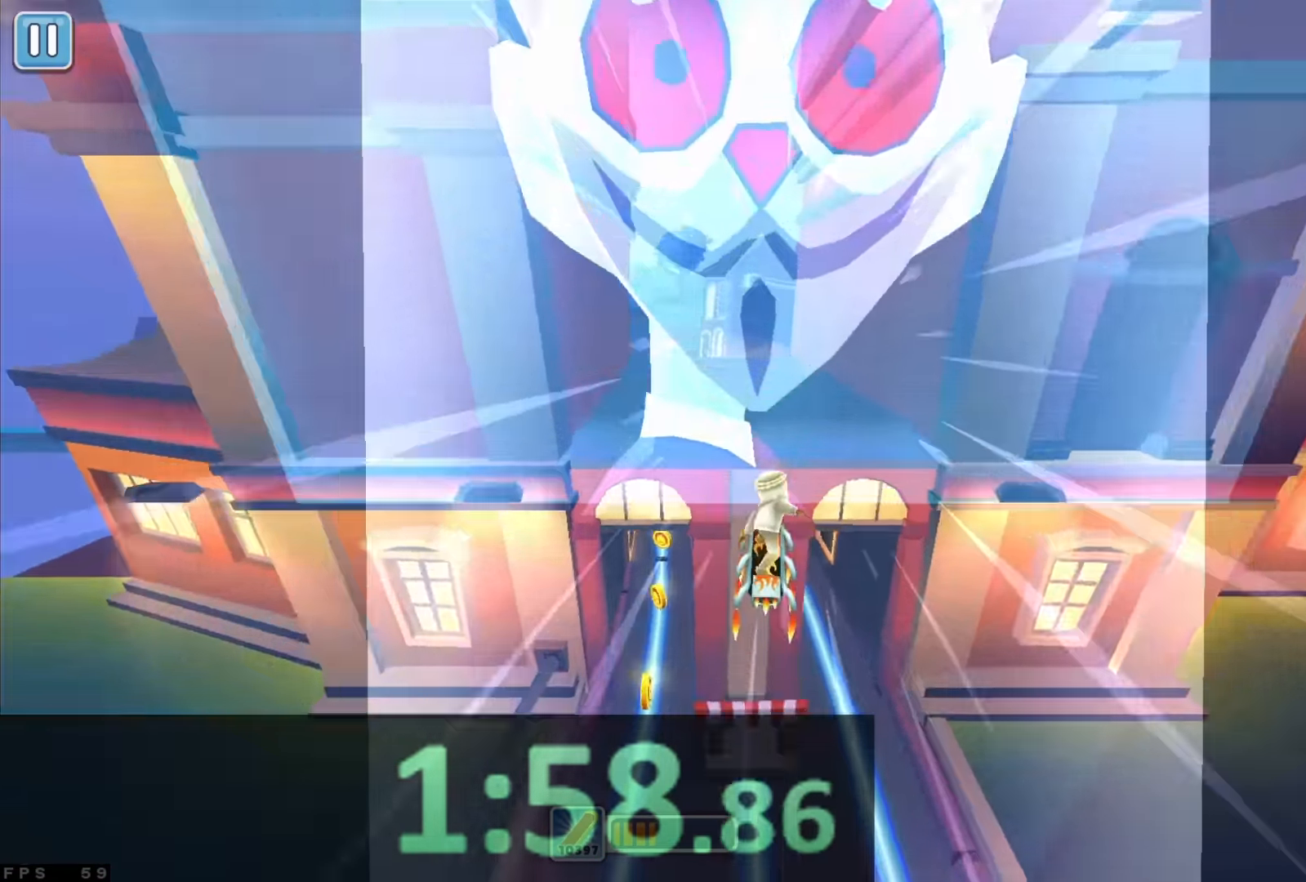
{"keys": [], "events": [[117, "down", "down"], [267, "down", "up"]]}
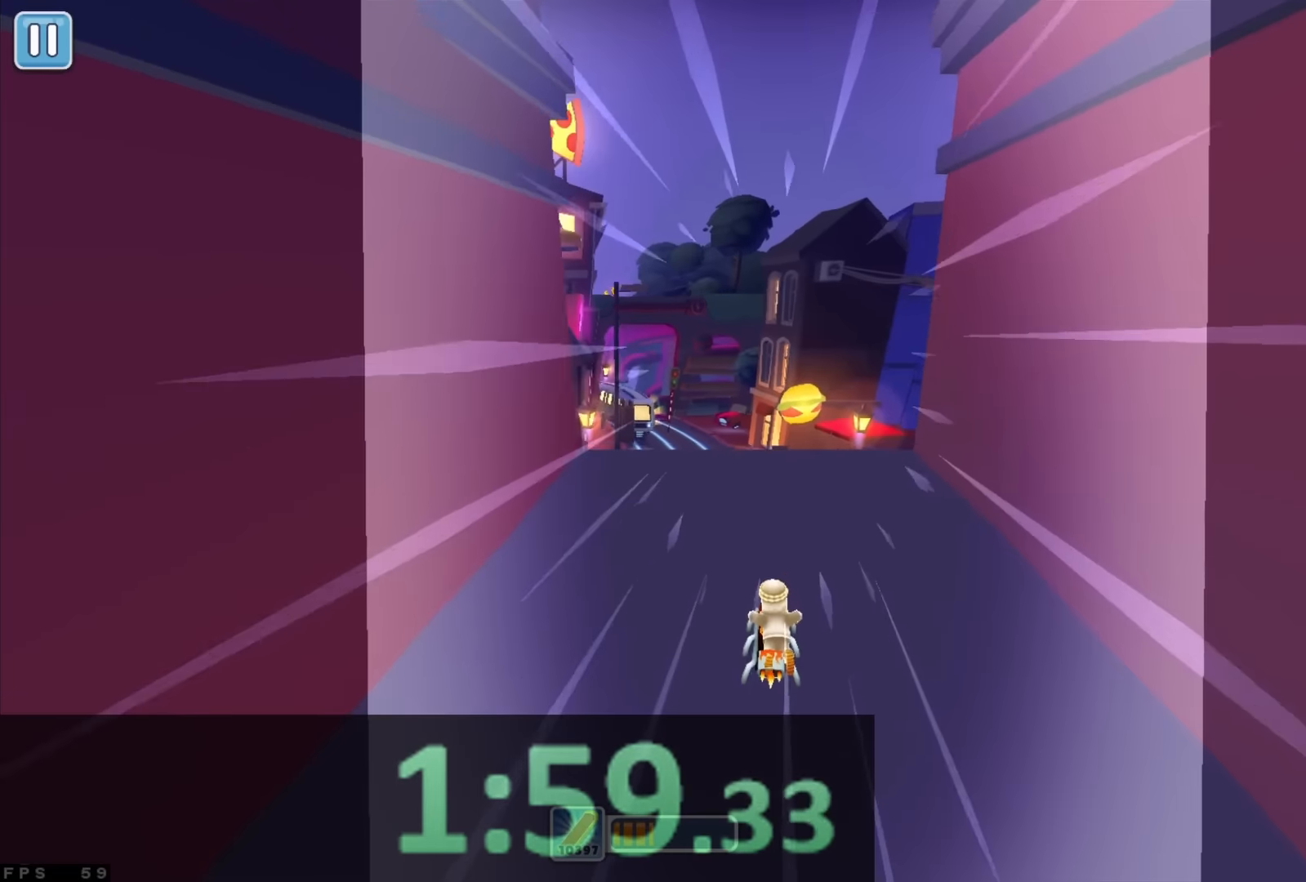
{"keys": ["down"], "events": [[217, "up", "down"], [333, "up", "up"], [400, "left", "down"], [483, "left", "up"], [500, "down", "down"]]}
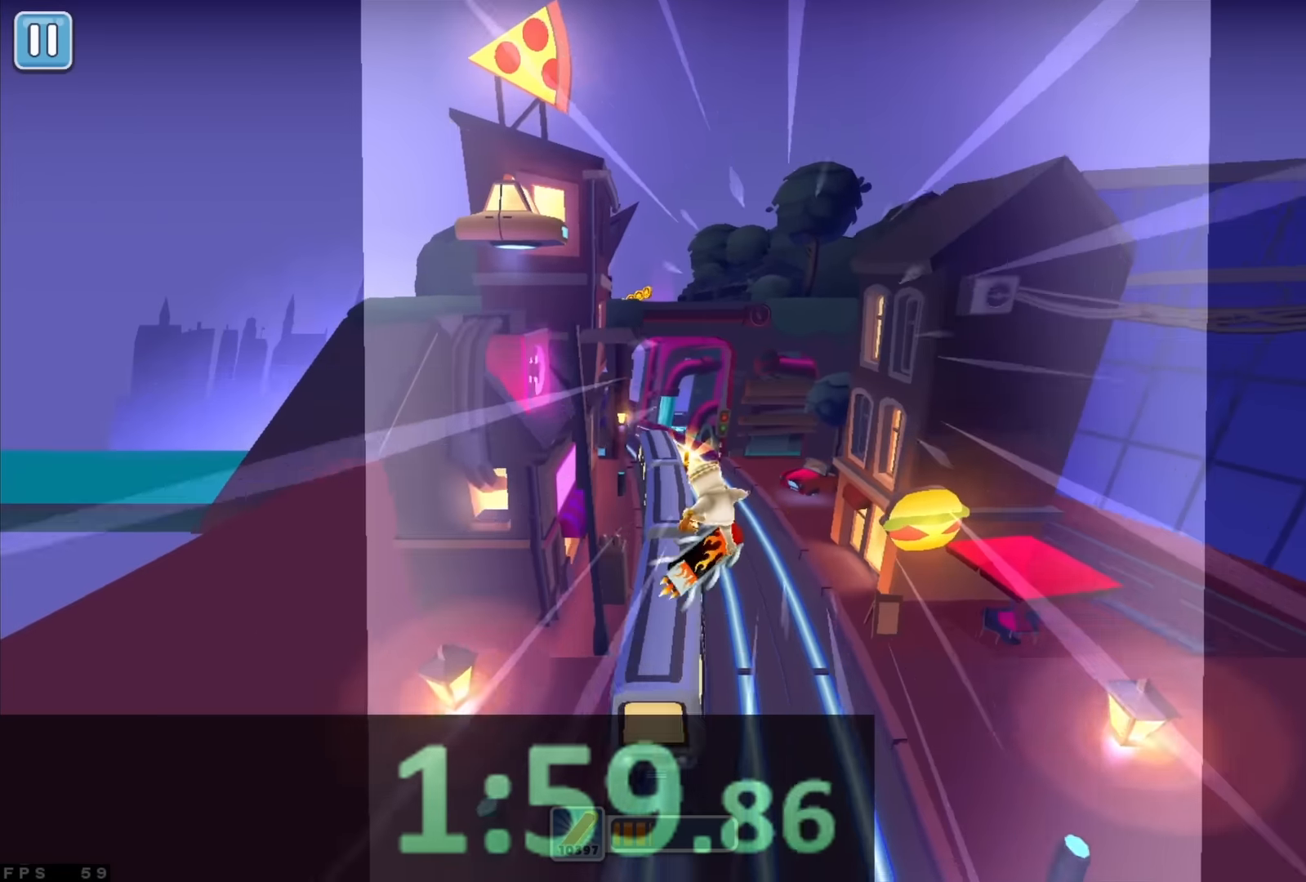
{"keys": ["up"], "events": [[317, "down", "up"], [417, "up", "down"]]}
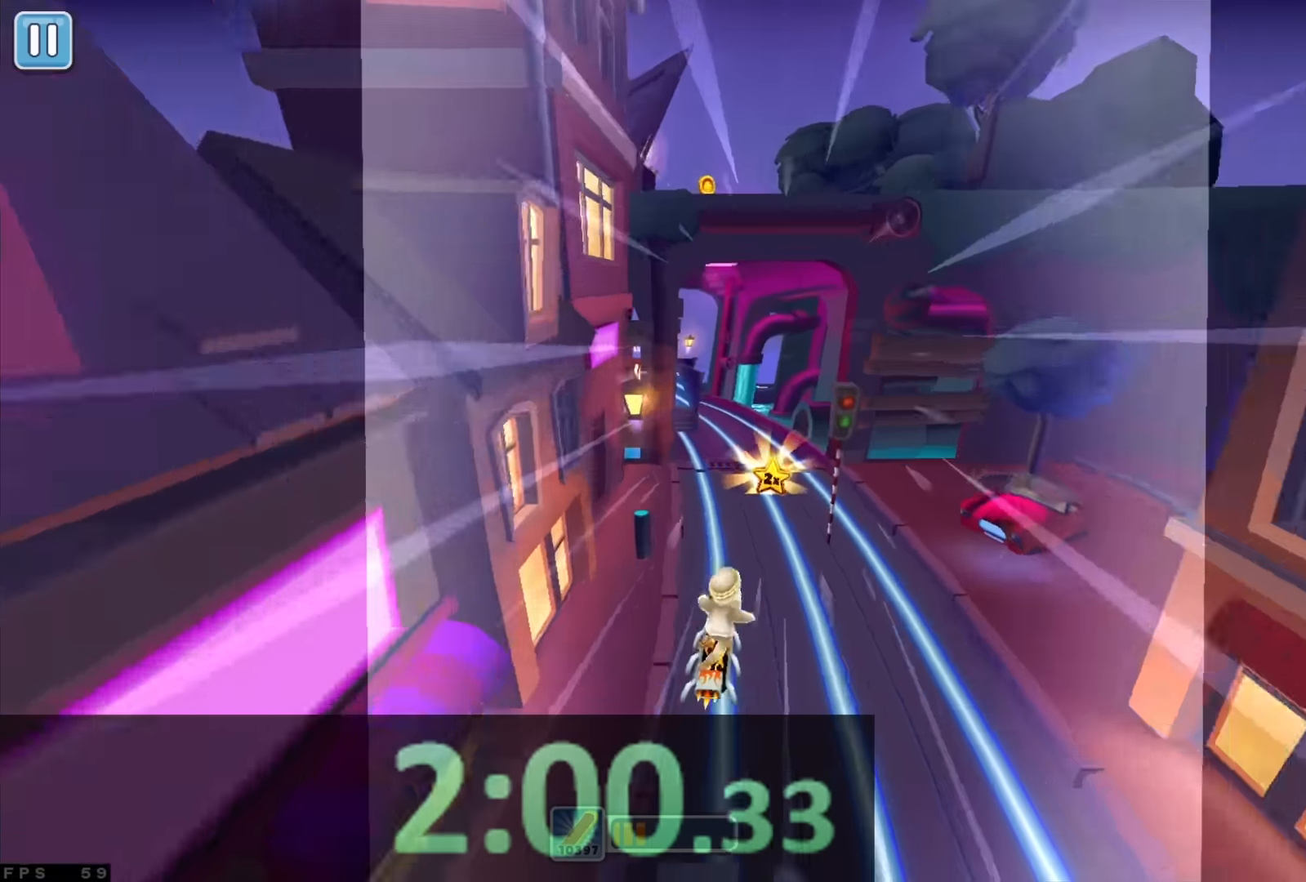
{"keys": [], "events": [[33, "up", "up"]]}
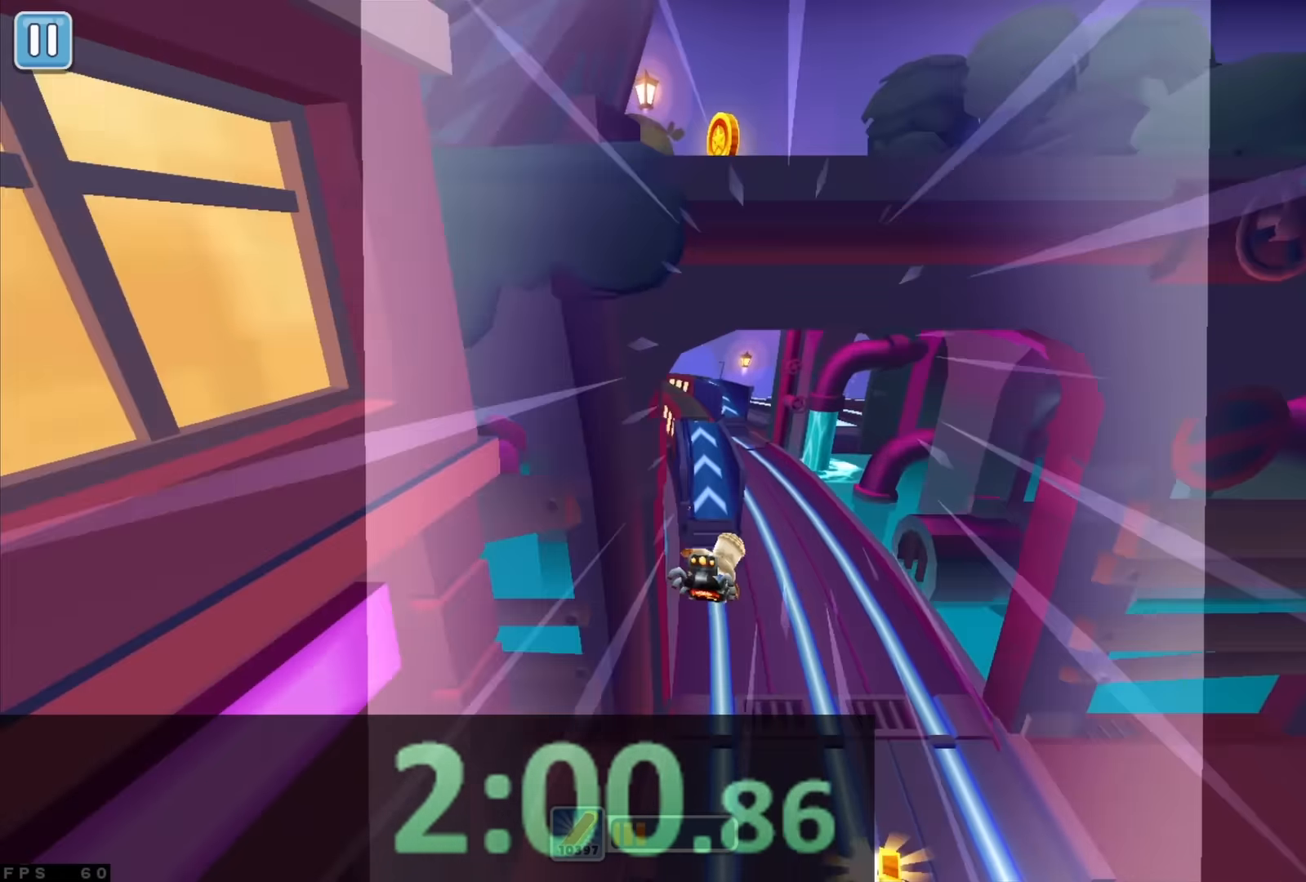
{"keys": ["down"], "events": [[233, "up", "down"], [317, "up", "up"], [417, "down", "down"]]}
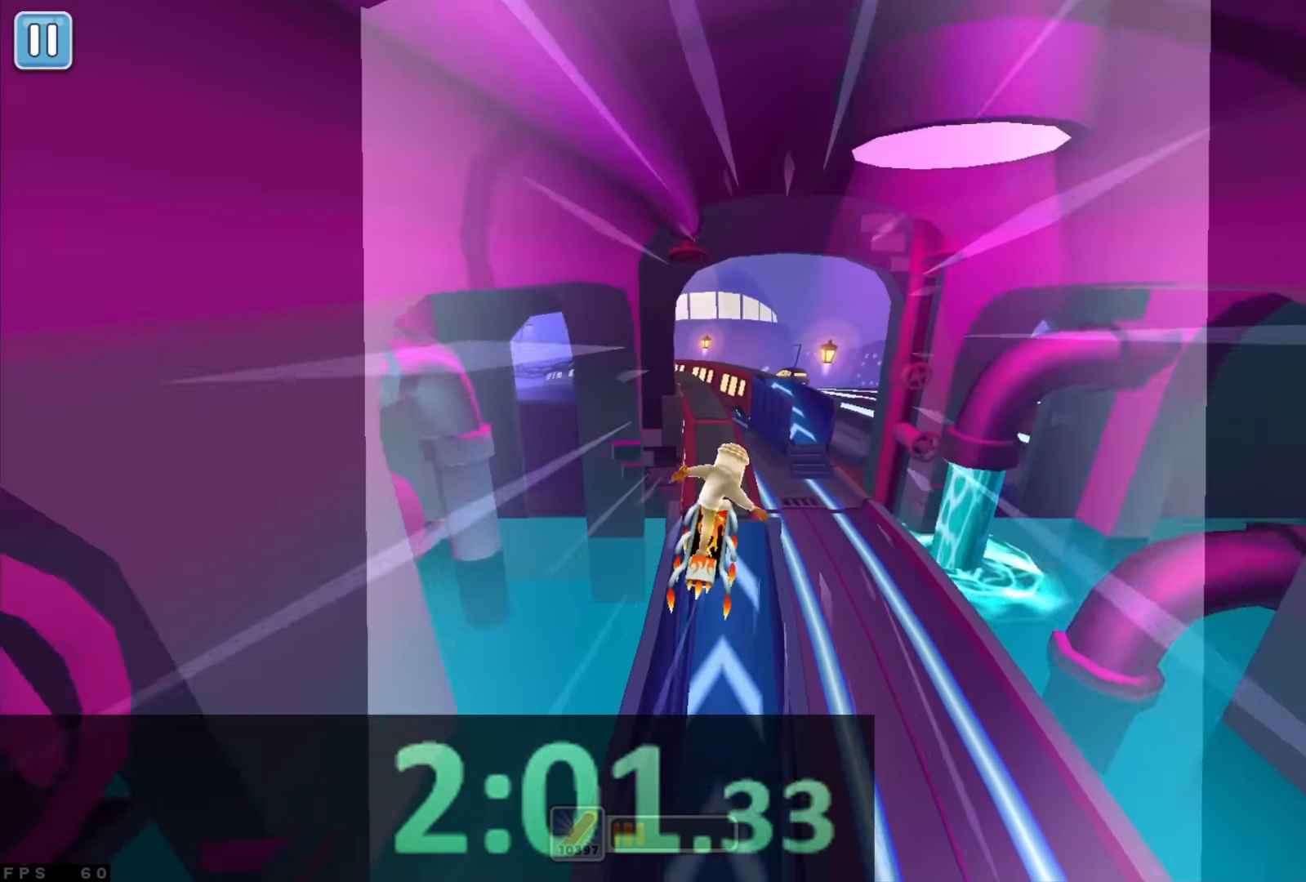
{"keys": ["right"], "events": [[50, "down", "up"], [200, "up", "down"], [317, "up", "up"], [367, "right", "down"], [433, "right", "up"], [500, "right", "down"]]}
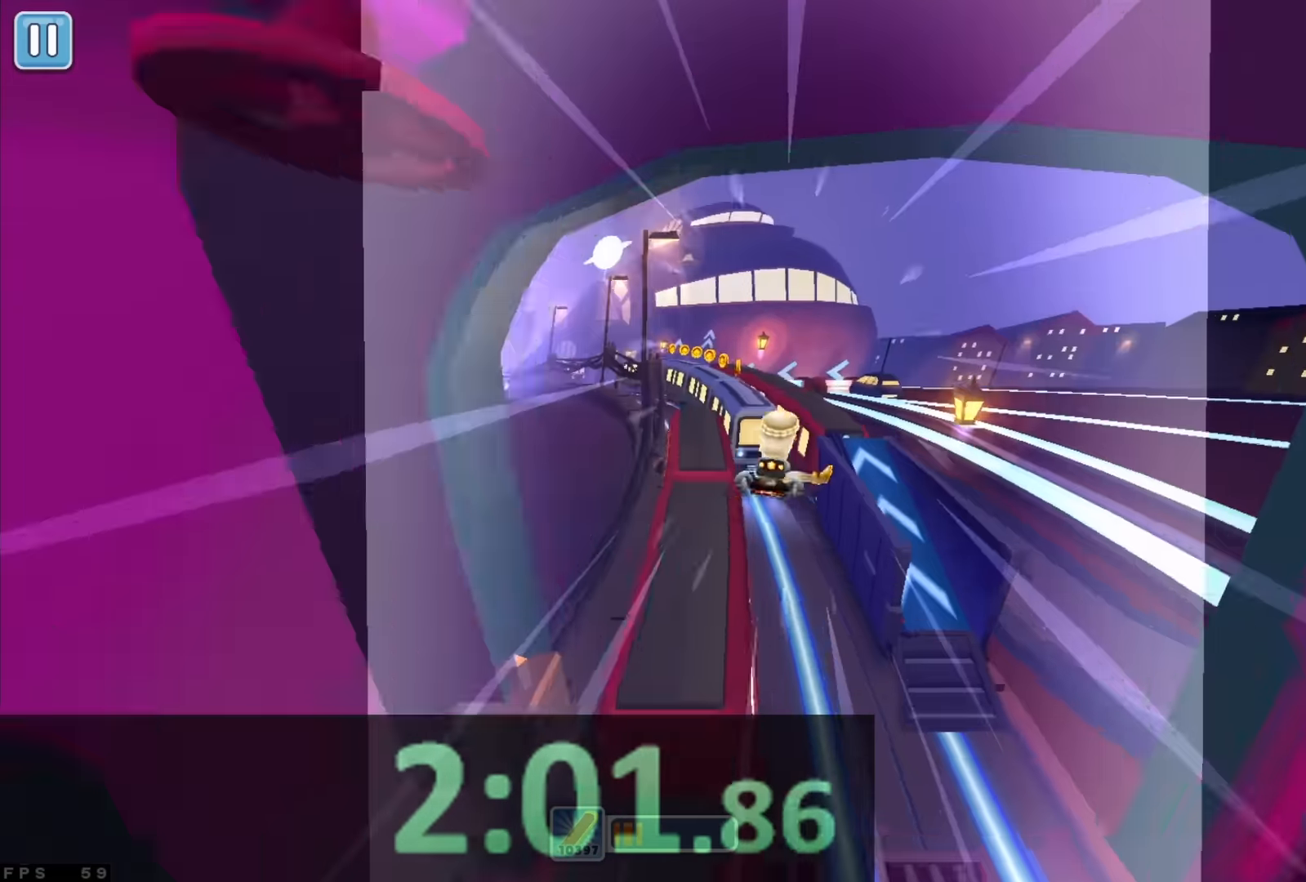
{"keys": [], "events": [[83, "right", "up"], [200, "down", "down"], [317, "down", "up"]]}
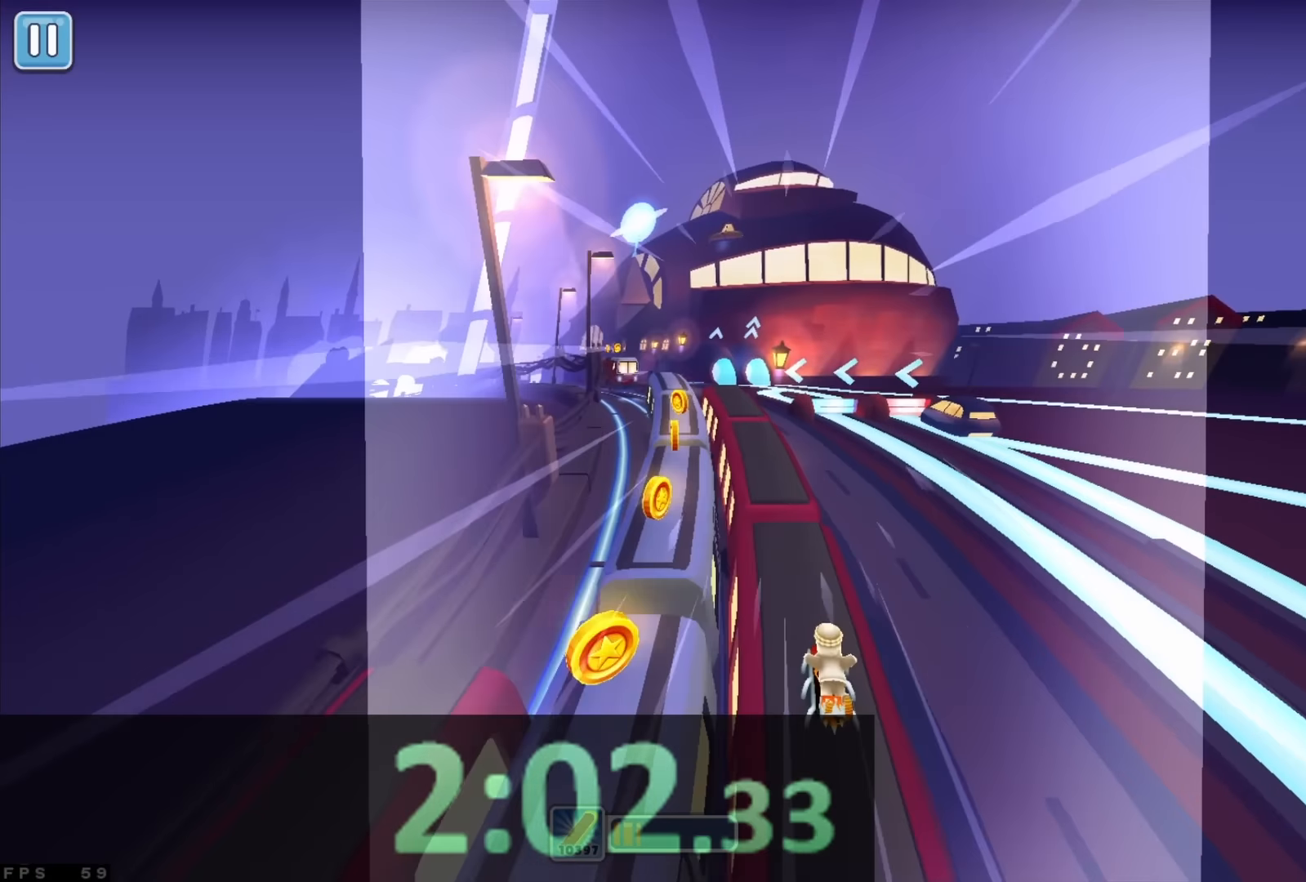
{"keys": [], "events": [[150, "up", "down"], [250, "left", "down"], [283, "up", "up"], [350, "left", "up"]]}
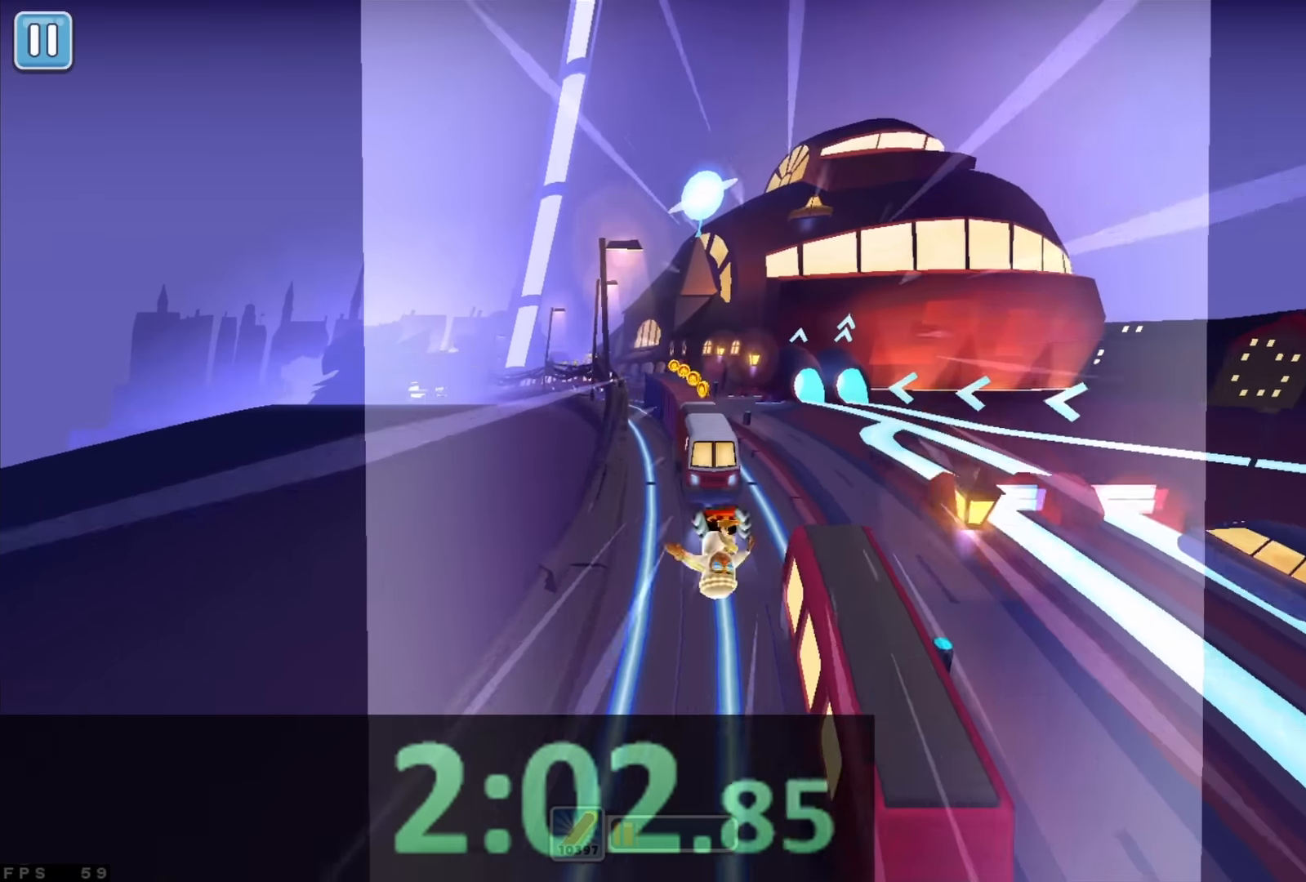
{"keys": ["up"], "events": [[133, "down", "down"], [267, "down", "up"], [417, "up", "down"]]}
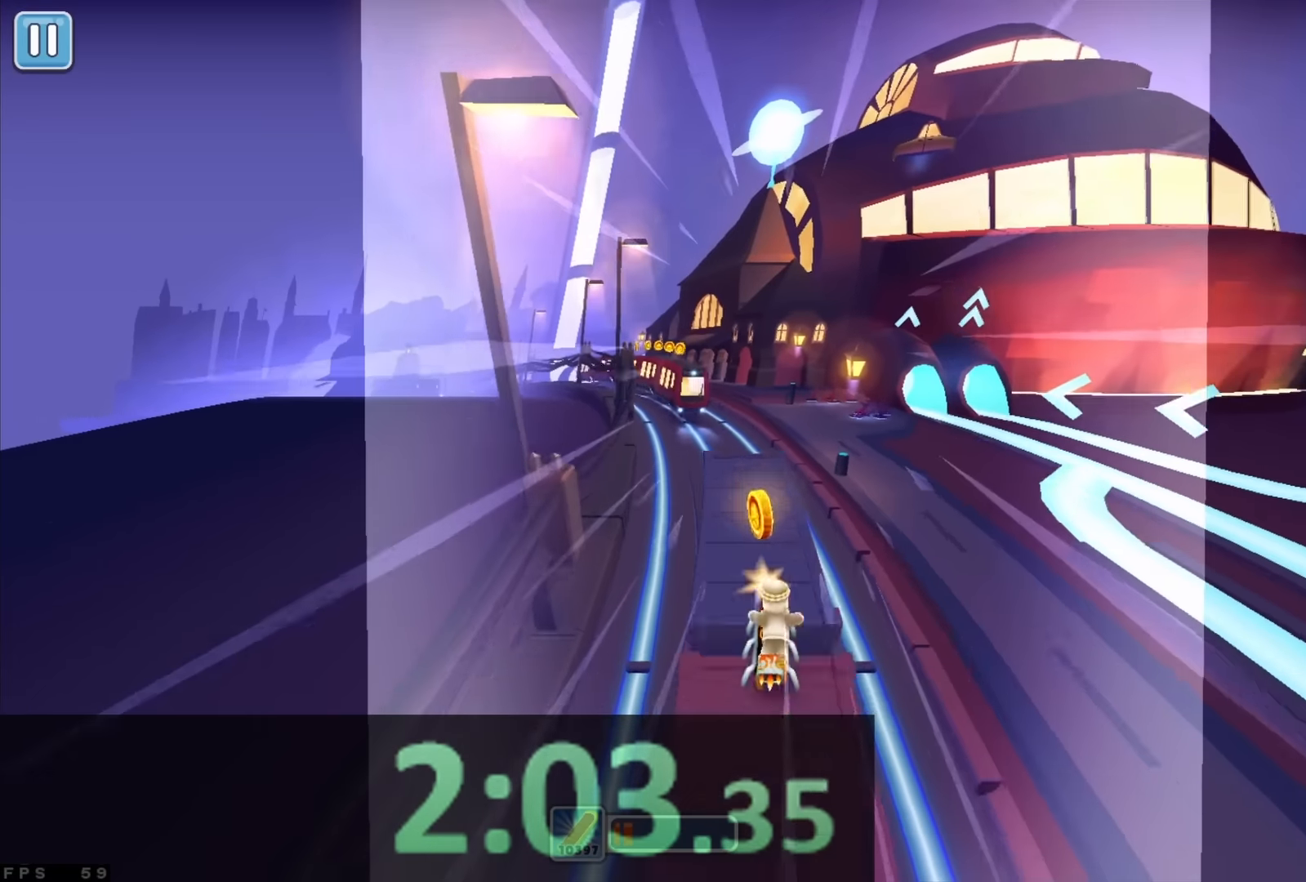
{"keys": [], "events": [[33, "up", "up"], [233, "down", "down"], [383, "down", "up"]]}
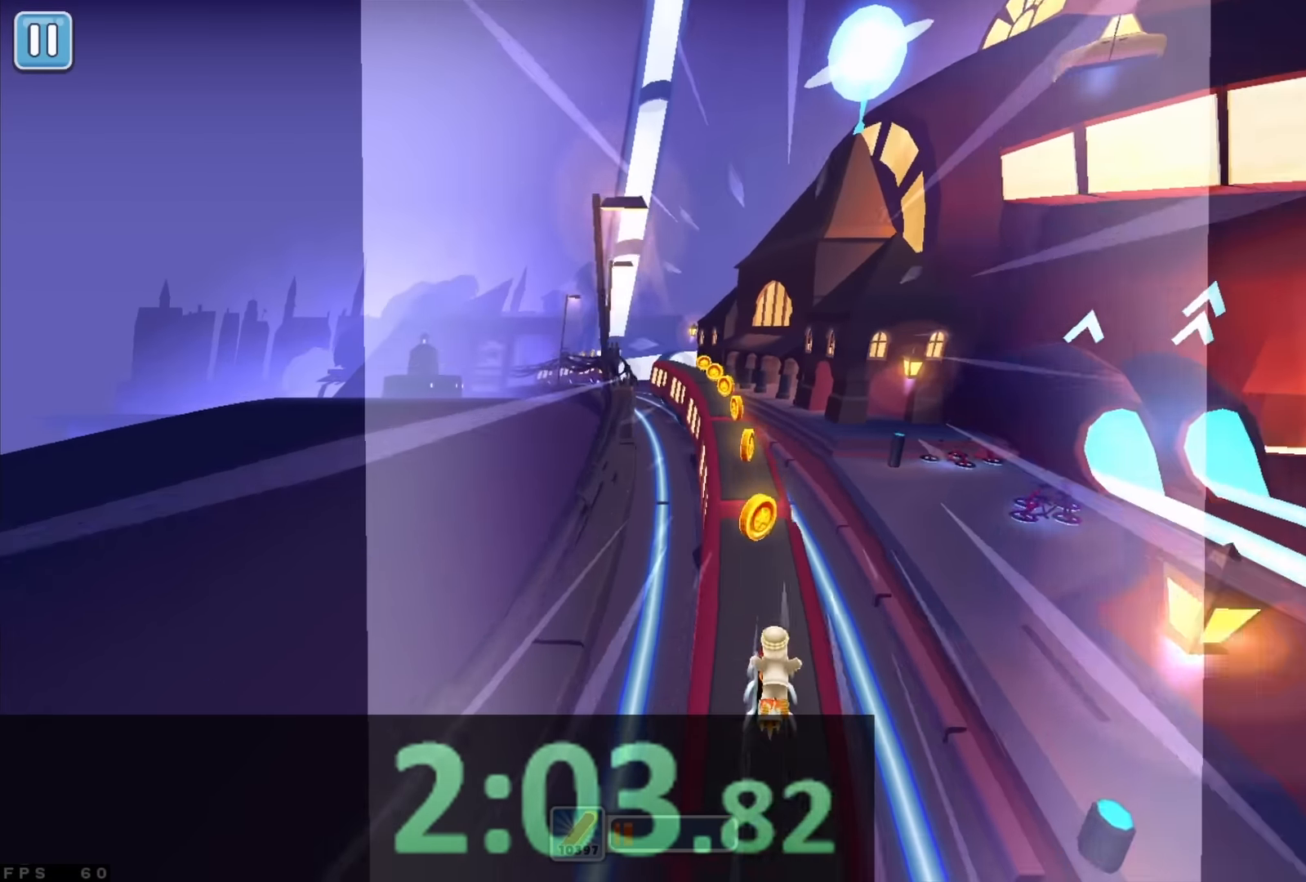
{"keys": [], "events": [[83, "up", "down"], [200, "up", "up"]]}
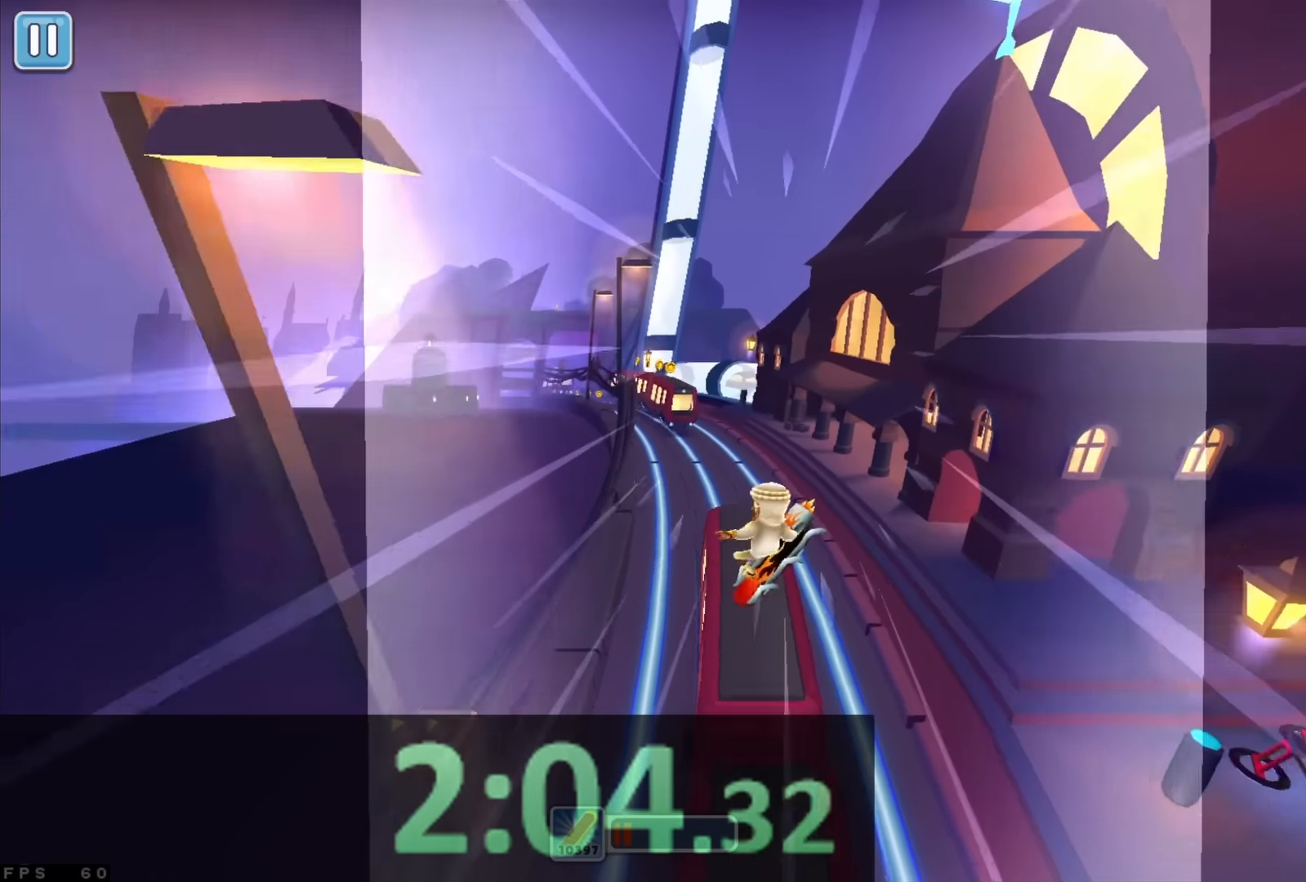
{"keys": [], "events": []}
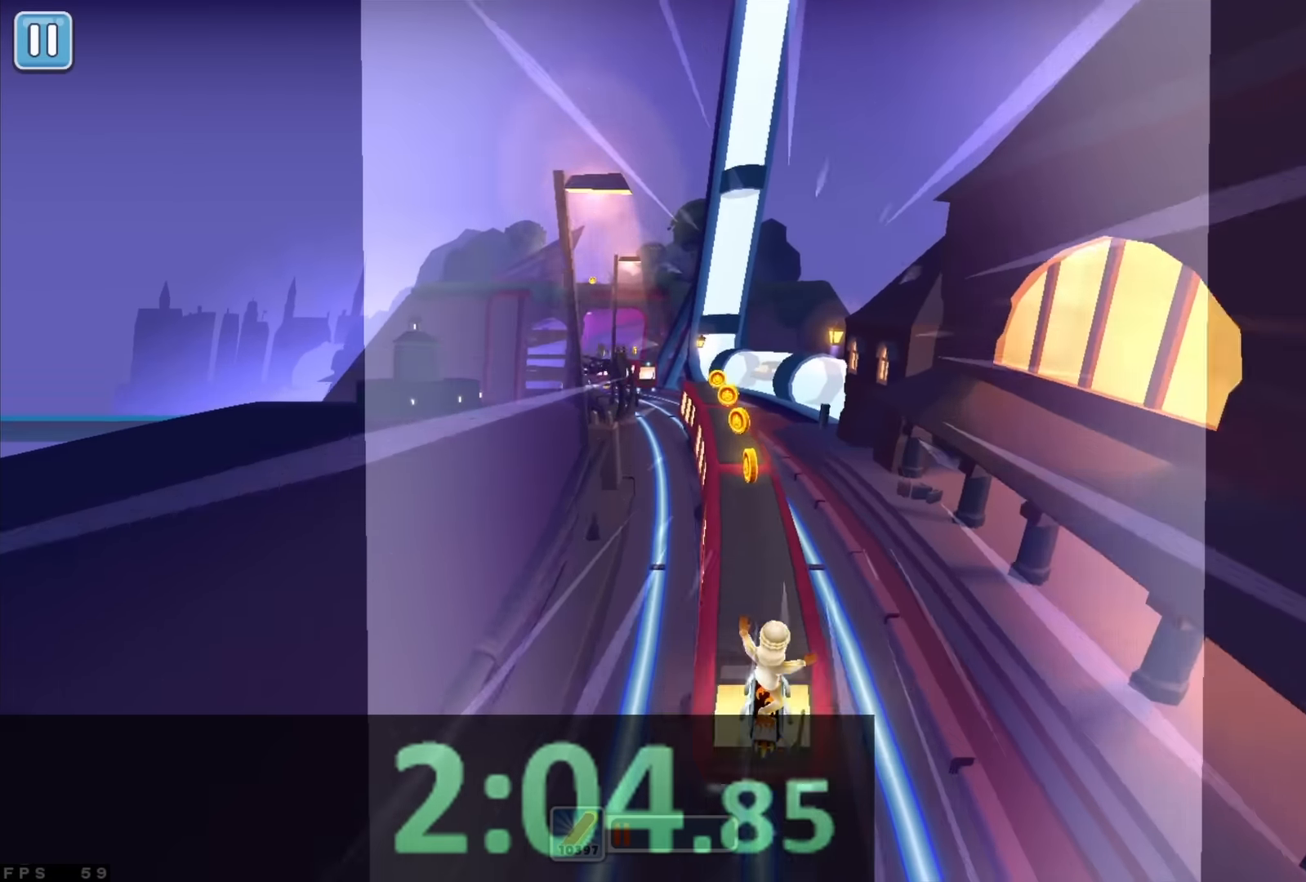
{"keys": [], "events": [[133, "up", "down"], [250, "up", "up"]]}
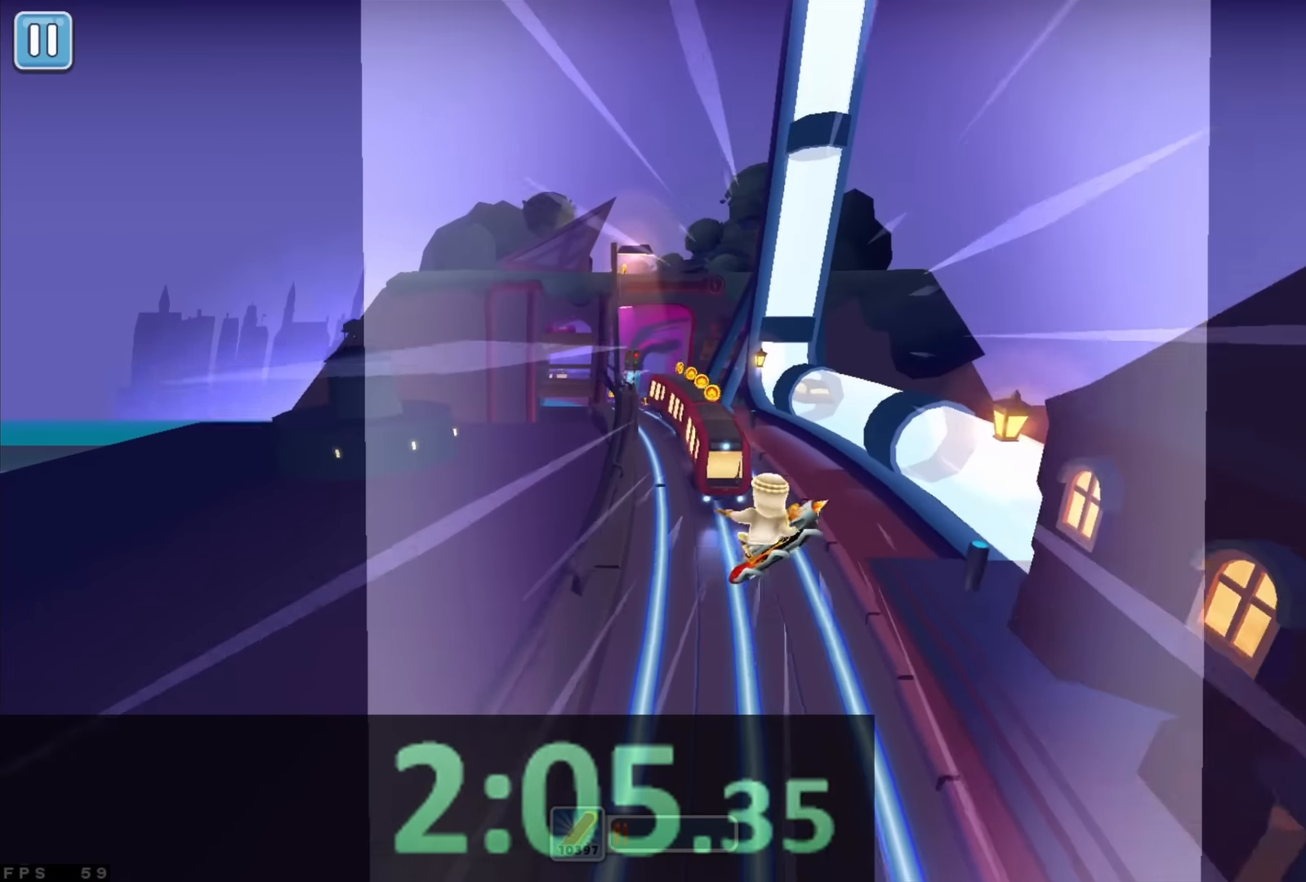
{"keys": ["up"], "events": [[33, "down", "down"], [183, "down", "up"], [500, "up", "down"]]}